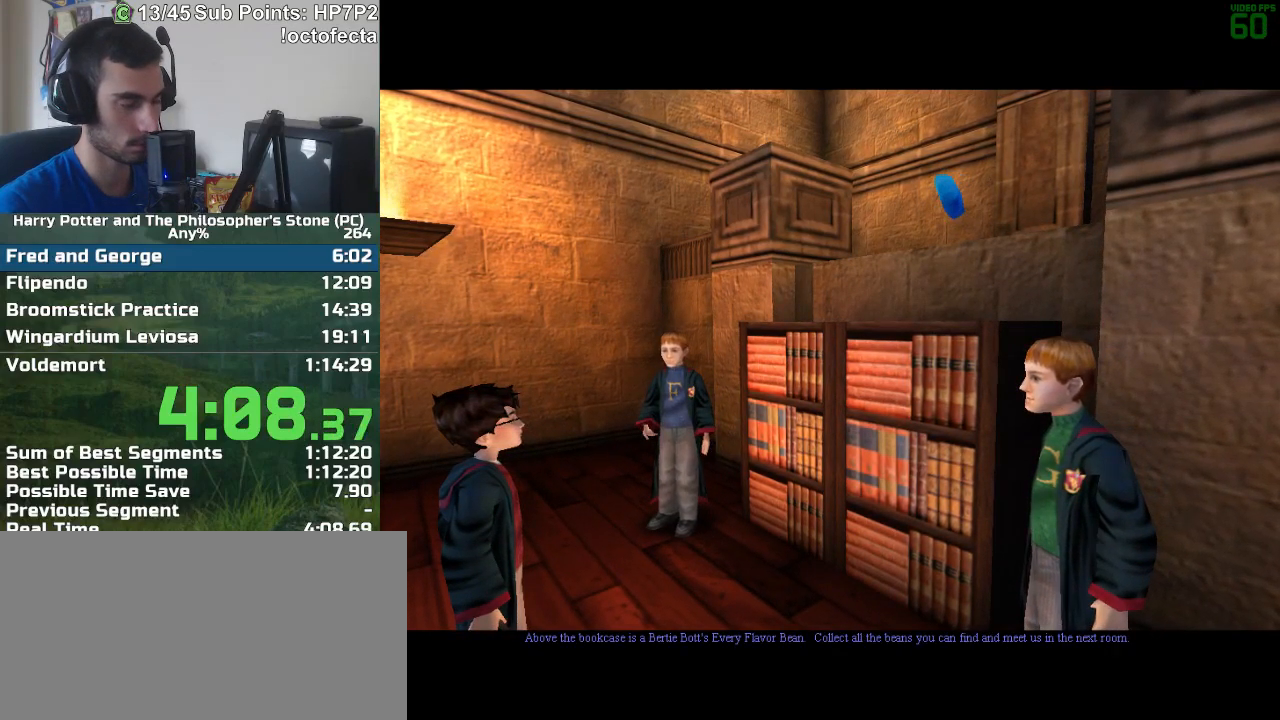
Gameplay with keyboard and mouse; each line is a JSON object with the keys and mouse buttons held at the frame after it. "events" lists presses ("down") and releases ("up") of "a", "d", "down", "e", "escape", "f", "f1", "f2", "f4", "left", "q", "r", "right", "s", "shift", "space", "tab", "up", "w", "mouse_left" and "mouse_right" between this image and that frame as [ms after this image, input, new state], when the widget could be followed in between. "mouse_left", "mouse_right" = the "left", "right" buttons of the "mouse" list. No other keys are recorded. Mouse movement is not recorded.
{"keys": ["r", "w"], "mouse": [], "events": [[383, "r", "down"], [383, "w", "down"]]}
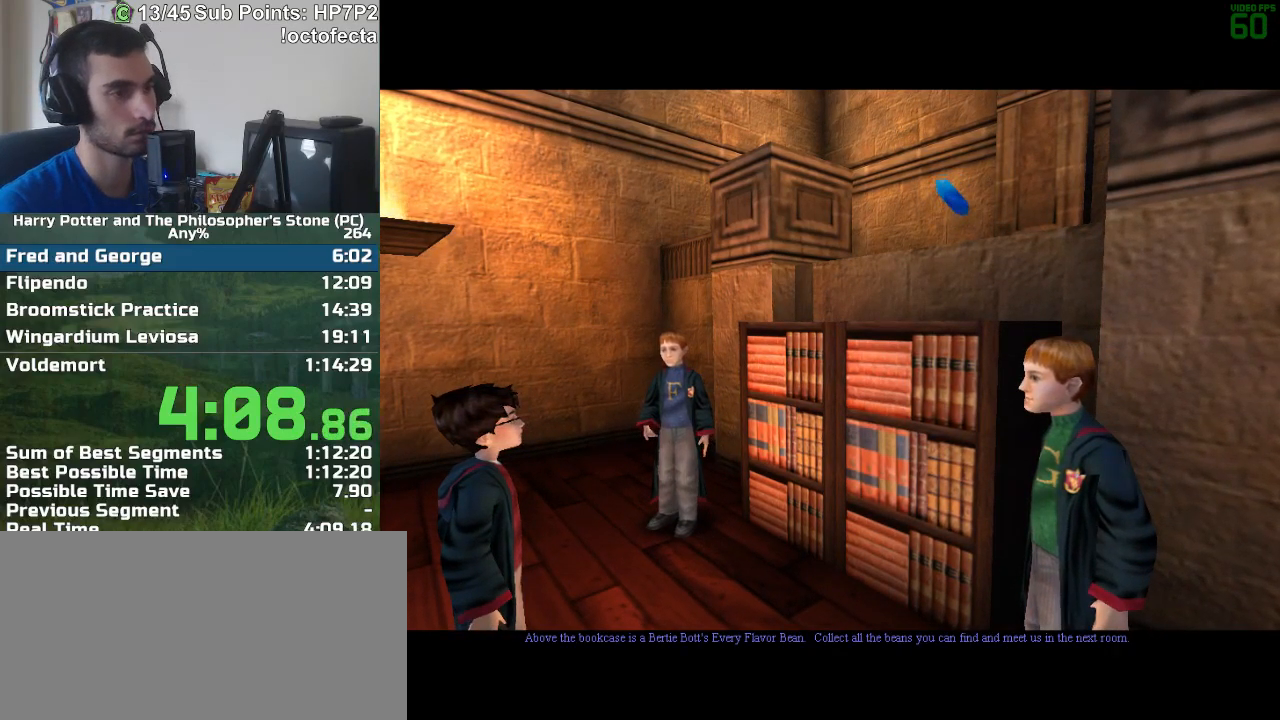
{"keys": ["r", "w"], "mouse": [], "events": []}
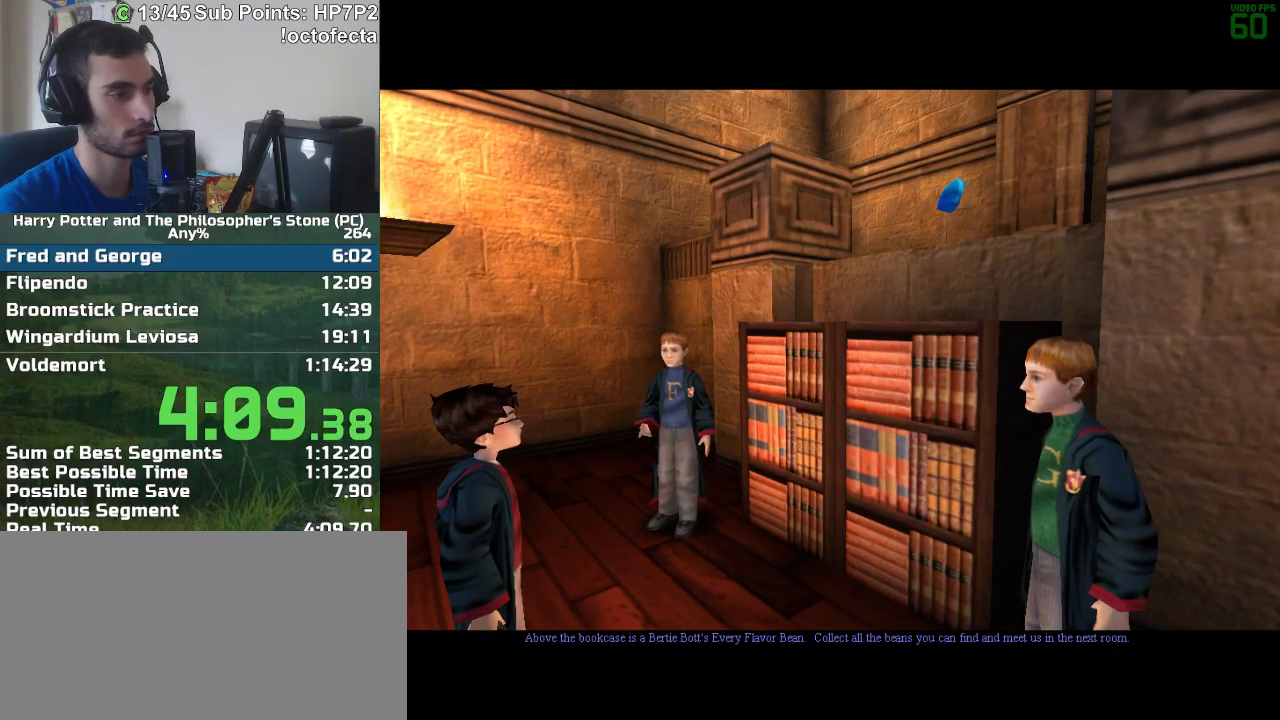
{"keys": ["r", "w"], "mouse": [], "events": []}
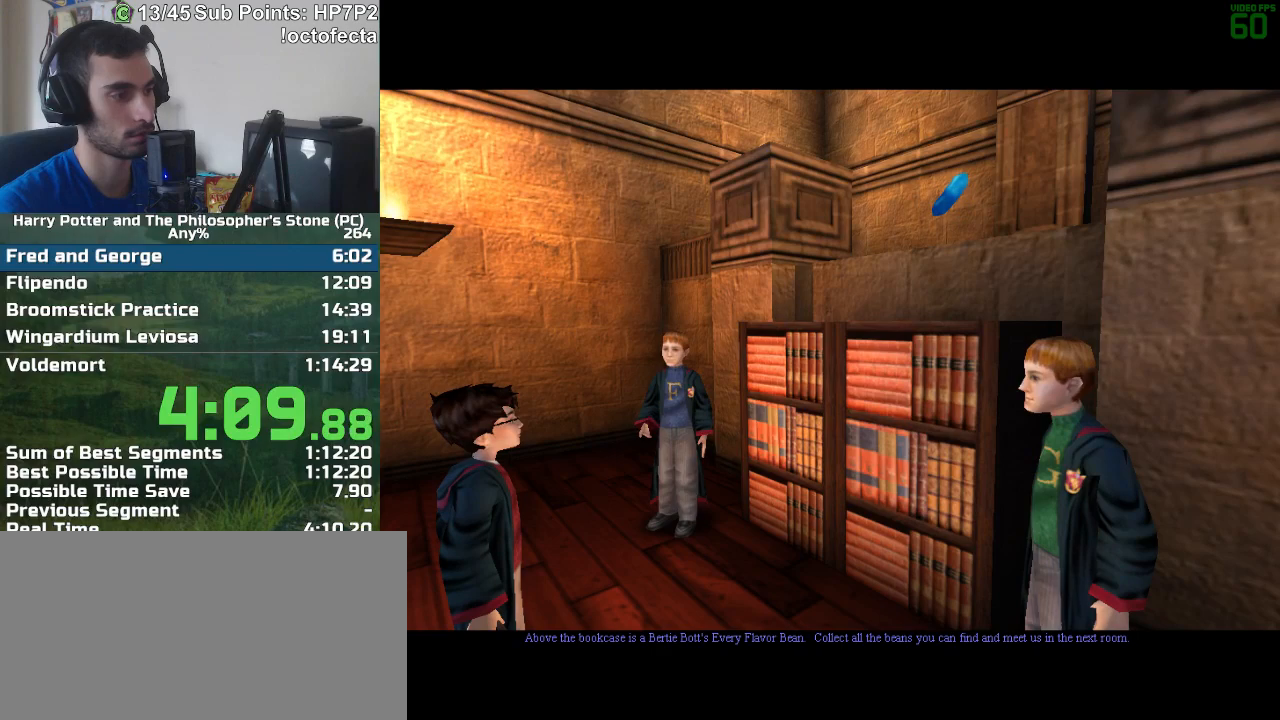
{"keys": ["r", "w"], "mouse": [], "events": []}
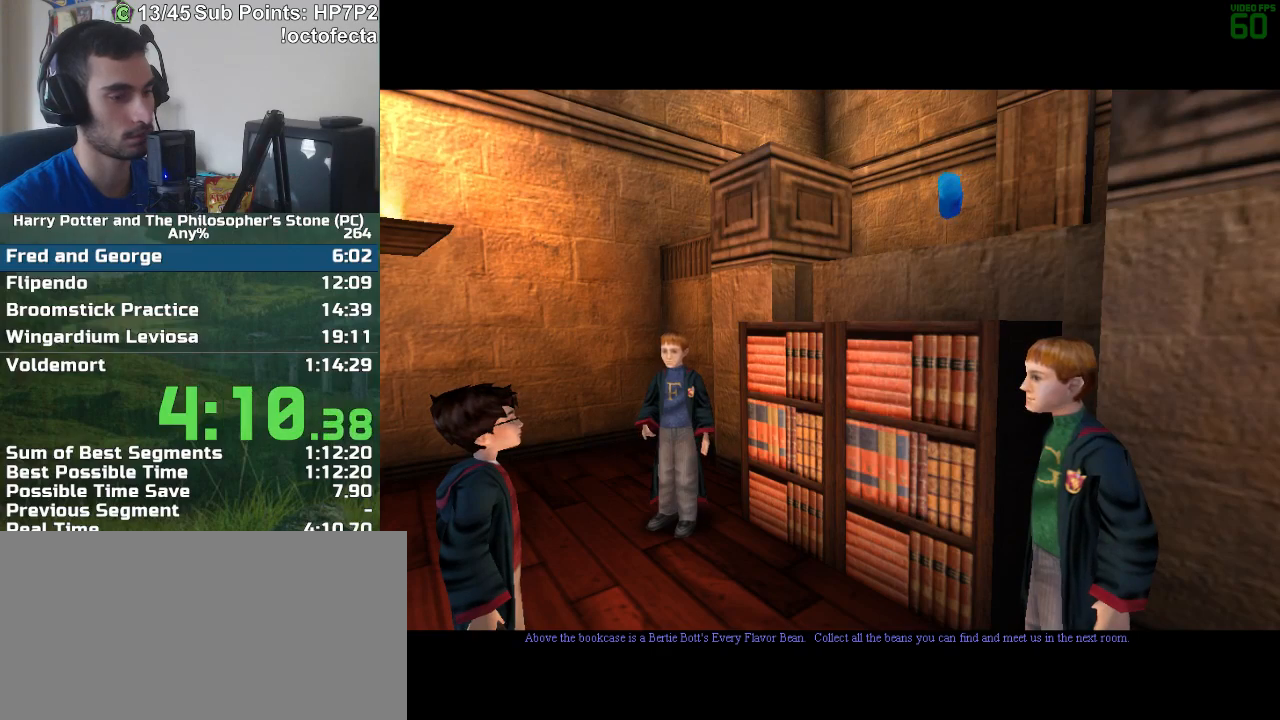
{"keys": ["r", "w"], "mouse": [], "events": []}
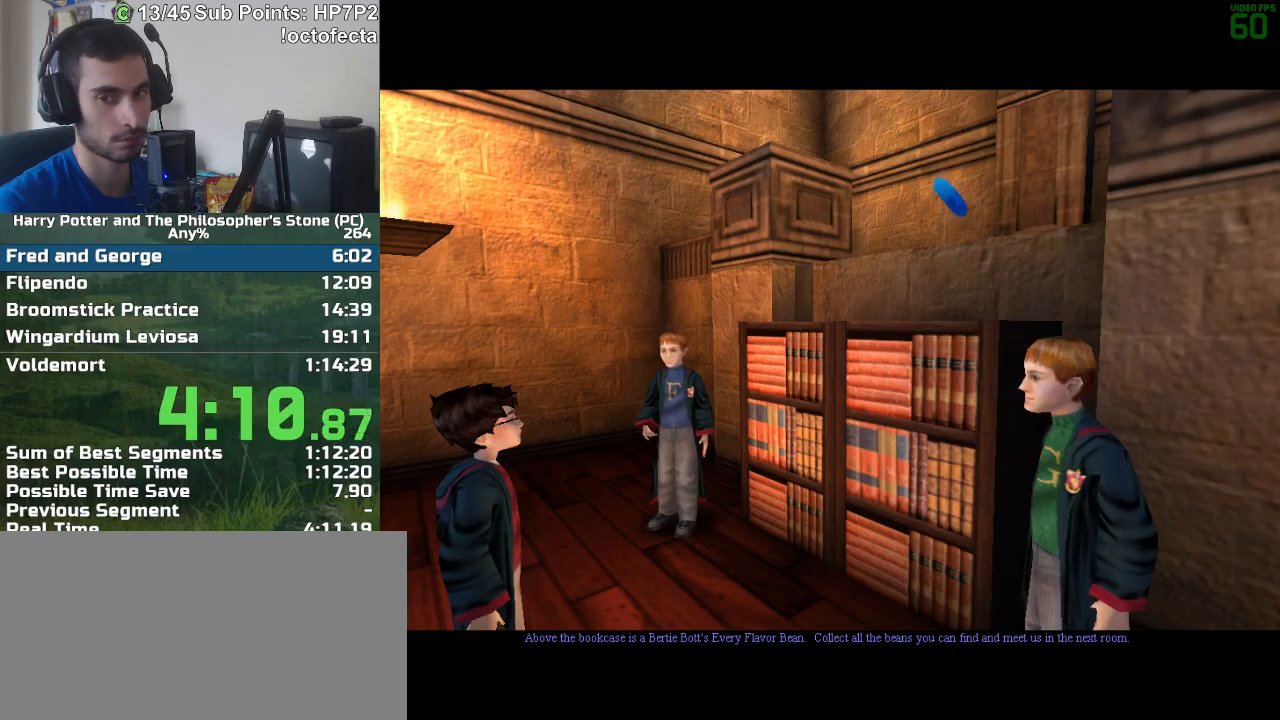
{"keys": ["r", "w"], "mouse": [], "events": []}
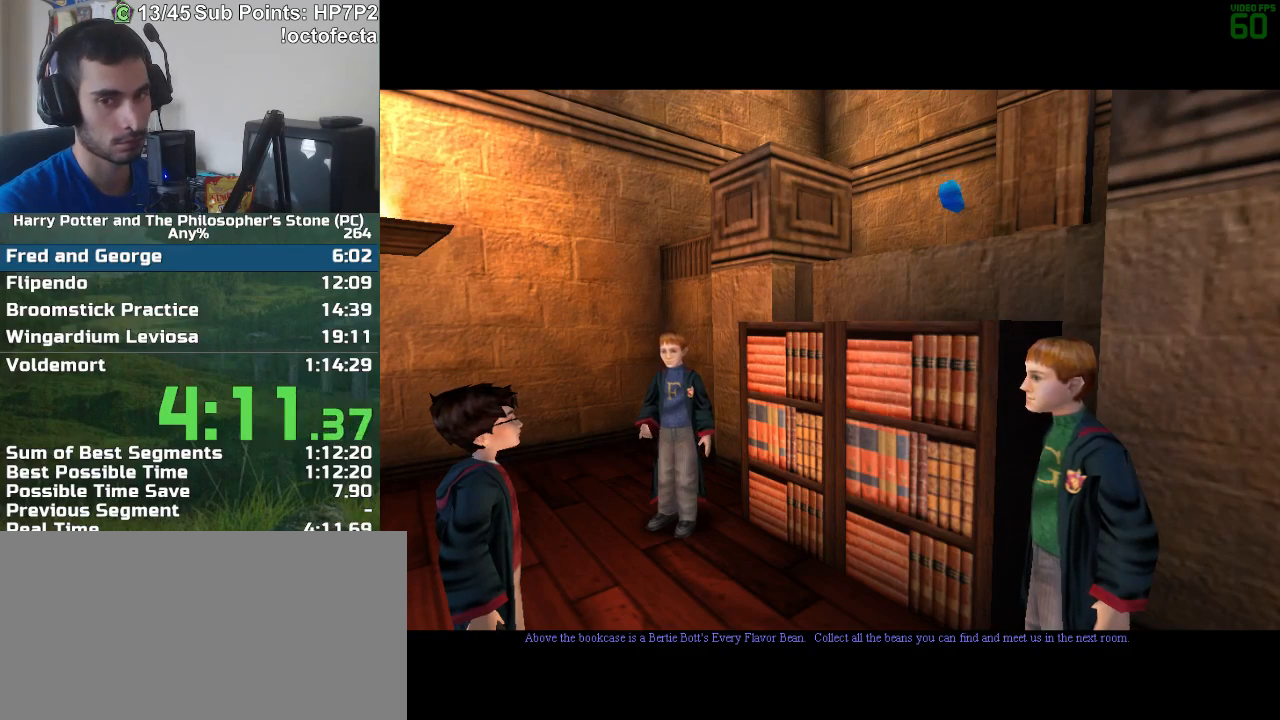
{"keys": ["r", "w"], "mouse": [], "events": []}
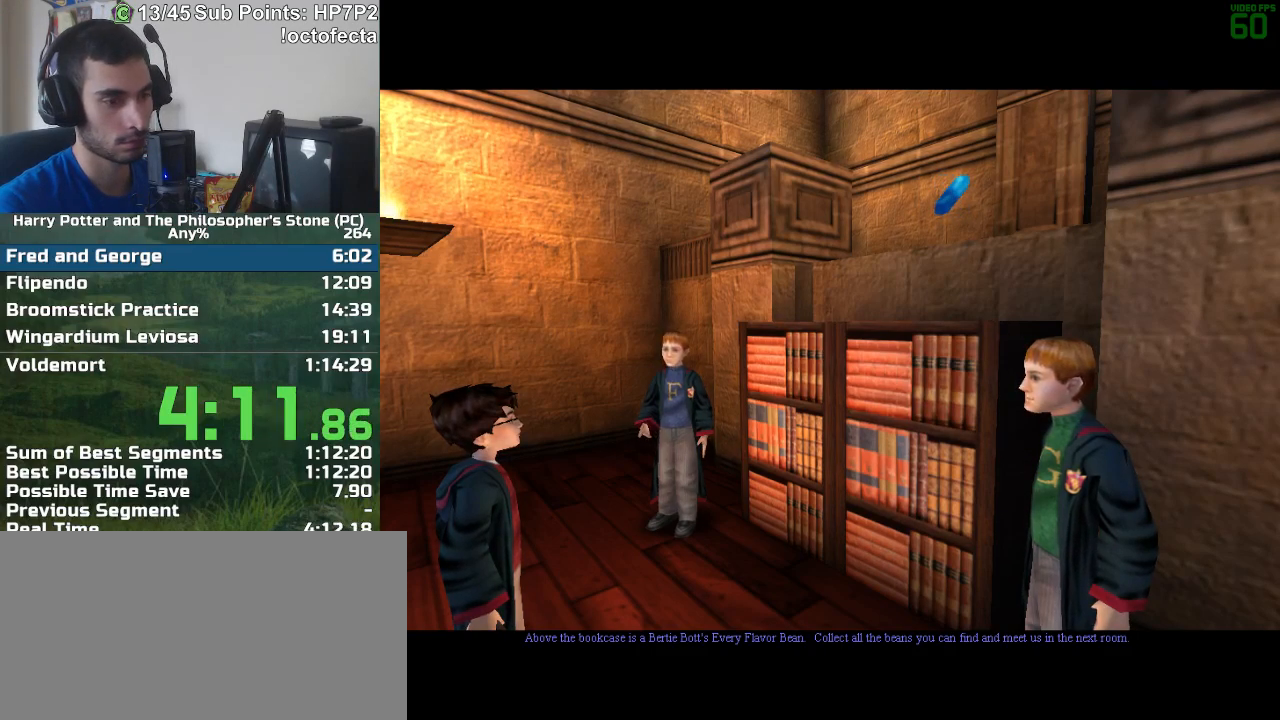
{"keys": ["r", "w"], "mouse": [], "events": []}
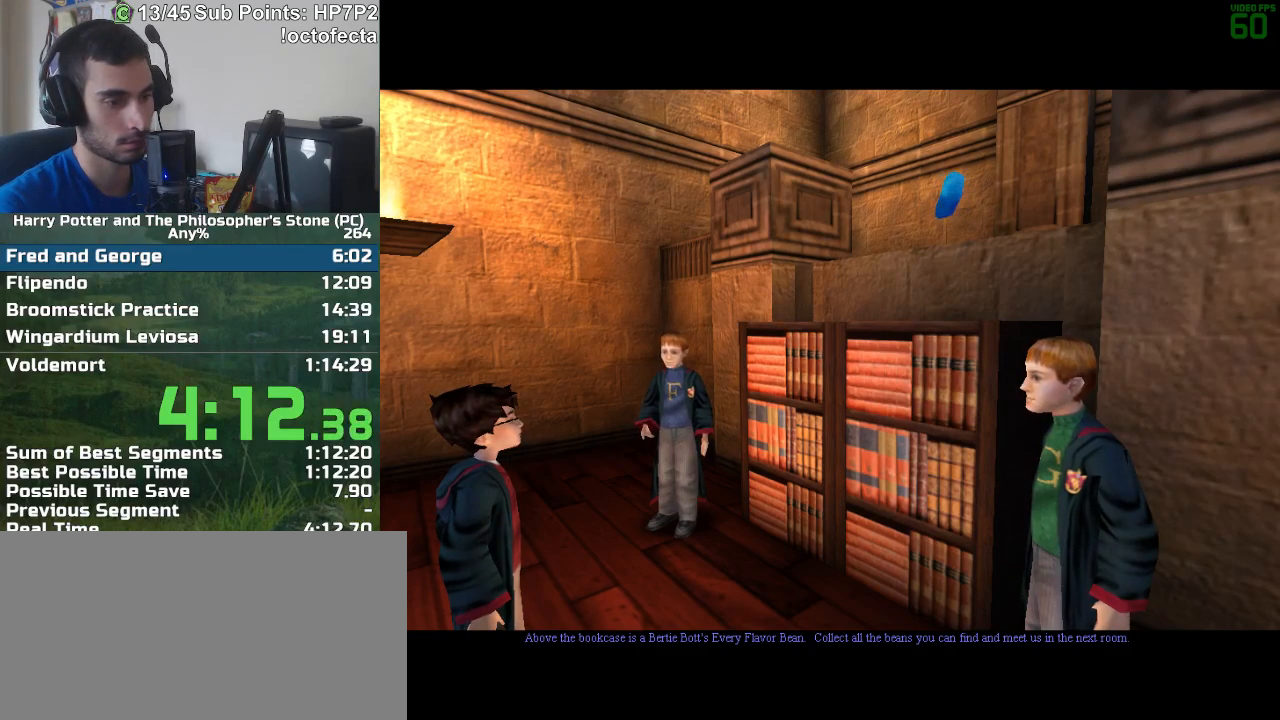
{"keys": ["r", "w"], "mouse": [], "events": []}
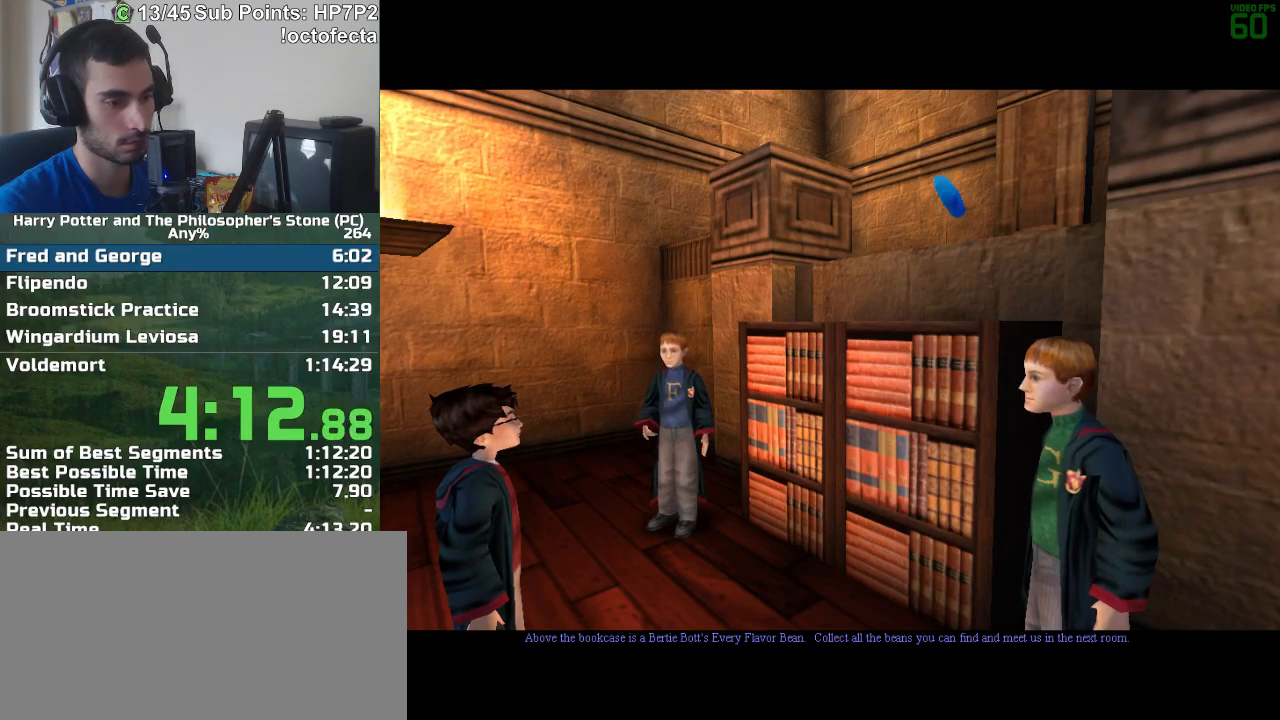
{"keys": ["r", "w"], "mouse": ["right"], "events": [[100, "mouse_right", "down"], [333, "mouse_right", "up"], [383, "mouse_right", "down"], [417, "mouse_right", "up"], [467, "mouse_right", "down"]]}
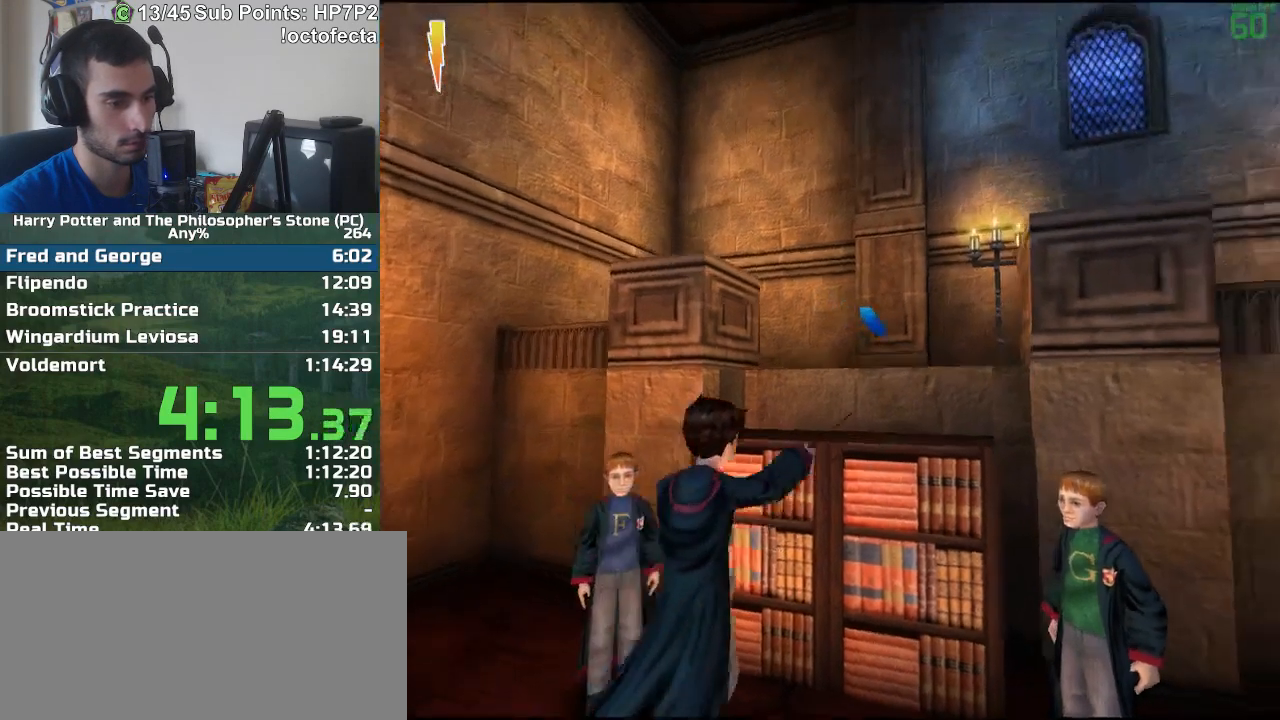
{"keys": ["r", "w"], "mouse": ["right"], "events": [[67, "mouse_right", "up"], [117, "mouse_right", "down"], [150, "mouse_right", "up"], [483, "mouse_right", "down"]]}
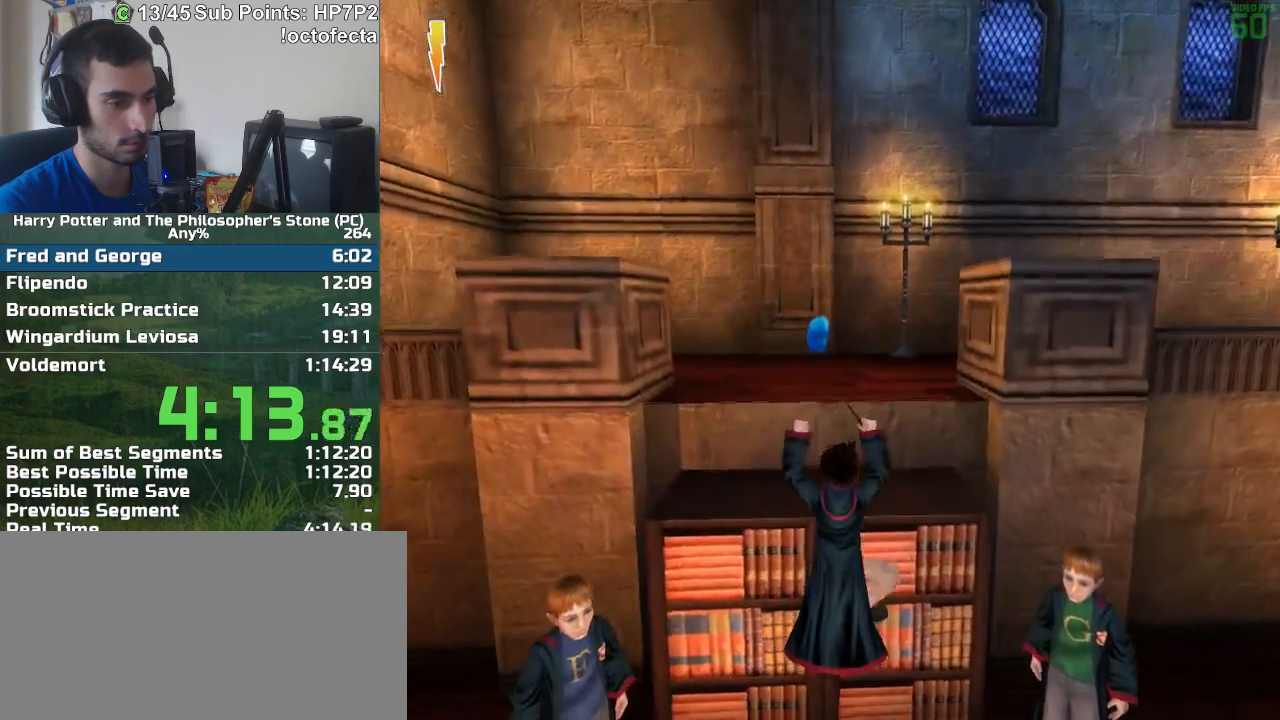
{"keys": ["r", "w"], "mouse": [], "events": [[83, "mouse_right", "up"], [133, "mouse_right", "down"], [217, "mouse_right", "up"], [450, "mouse_right", "down"], [500, "mouse_right", "up"]]}
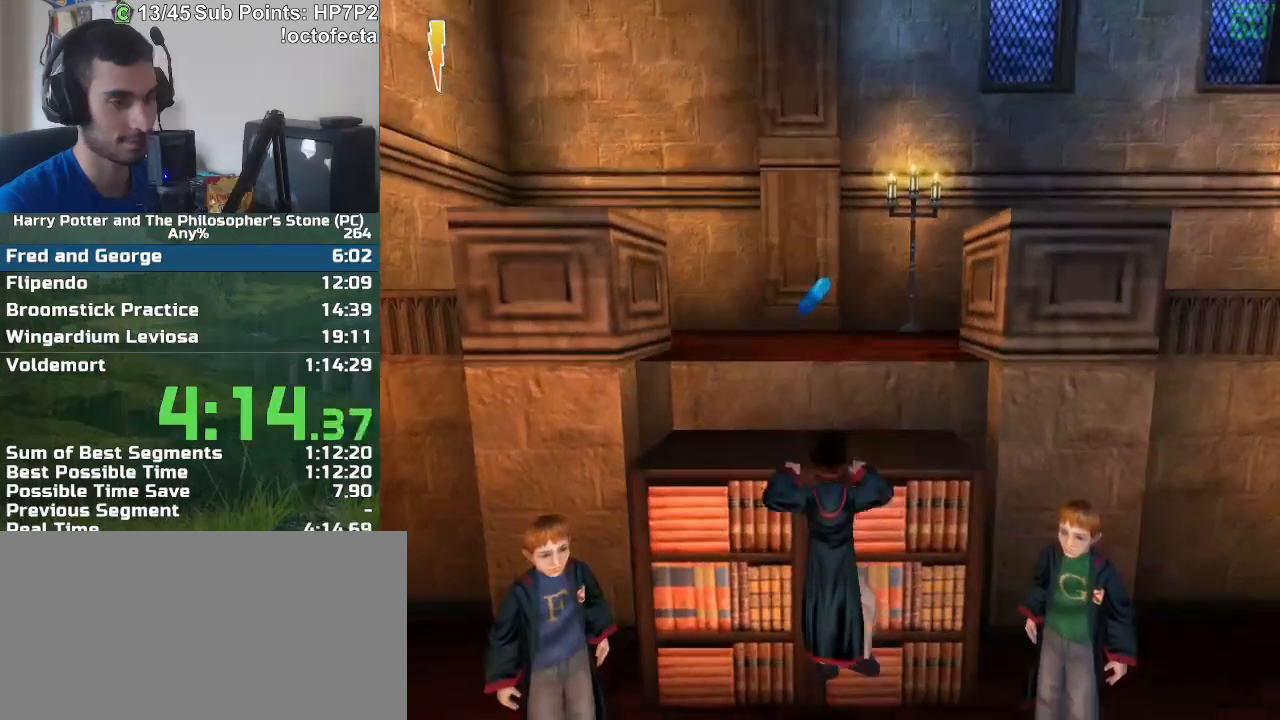
{"keys": [], "mouse": ["right"], "events": [[100, "mouse_right", "down"], [100, "r", "up"], [133, "mouse_right", "up"], [133, "w", "up"], [183, "mouse_right", "down"], [283, "mouse_right", "up"], [333, "mouse_right", "down"], [383, "mouse_right", "up"], [467, "mouse_right", "down"]]}
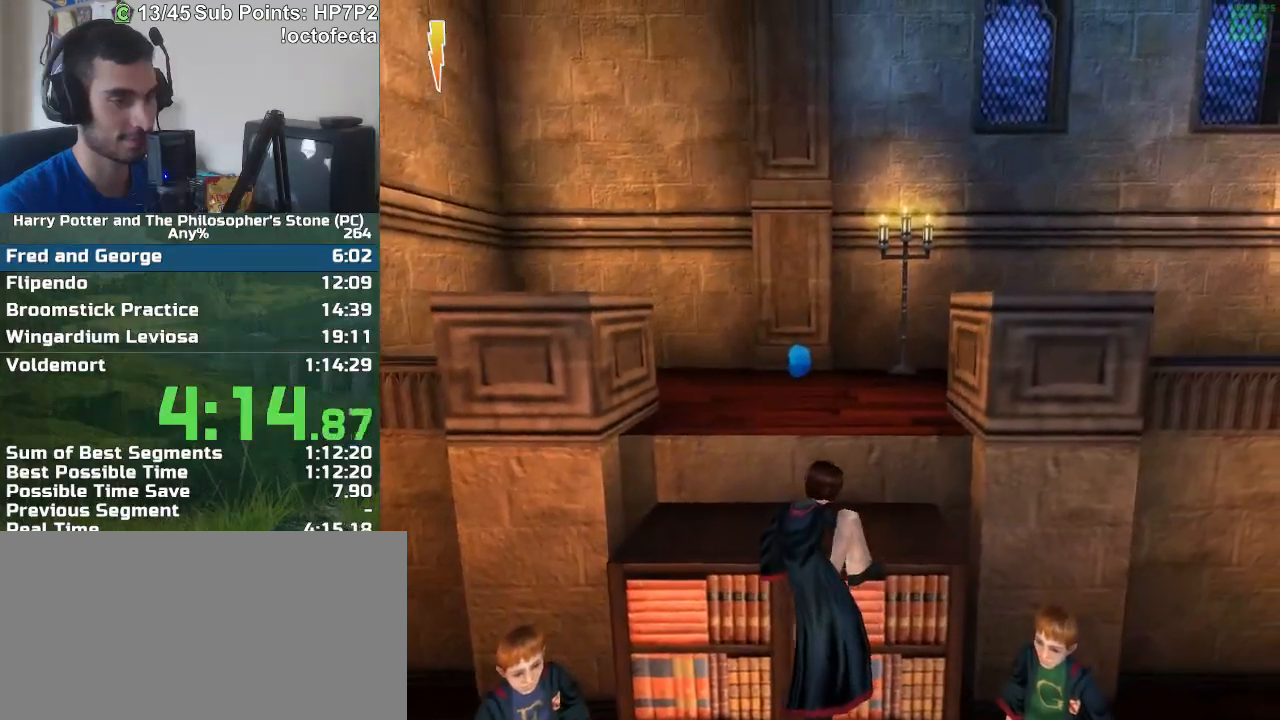
{"keys": [], "mouse": [], "events": [[17, "mouse_right", "up"], [67, "mouse_right", "down"], [117, "mouse_right", "up"], [200, "mouse_right", "down"], [250, "mouse_right", "up"], [300, "mouse_right", "down"], [400, "mouse_right", "up"], [433, "mouse_right", "down"], [483, "mouse_right", "up"]]}
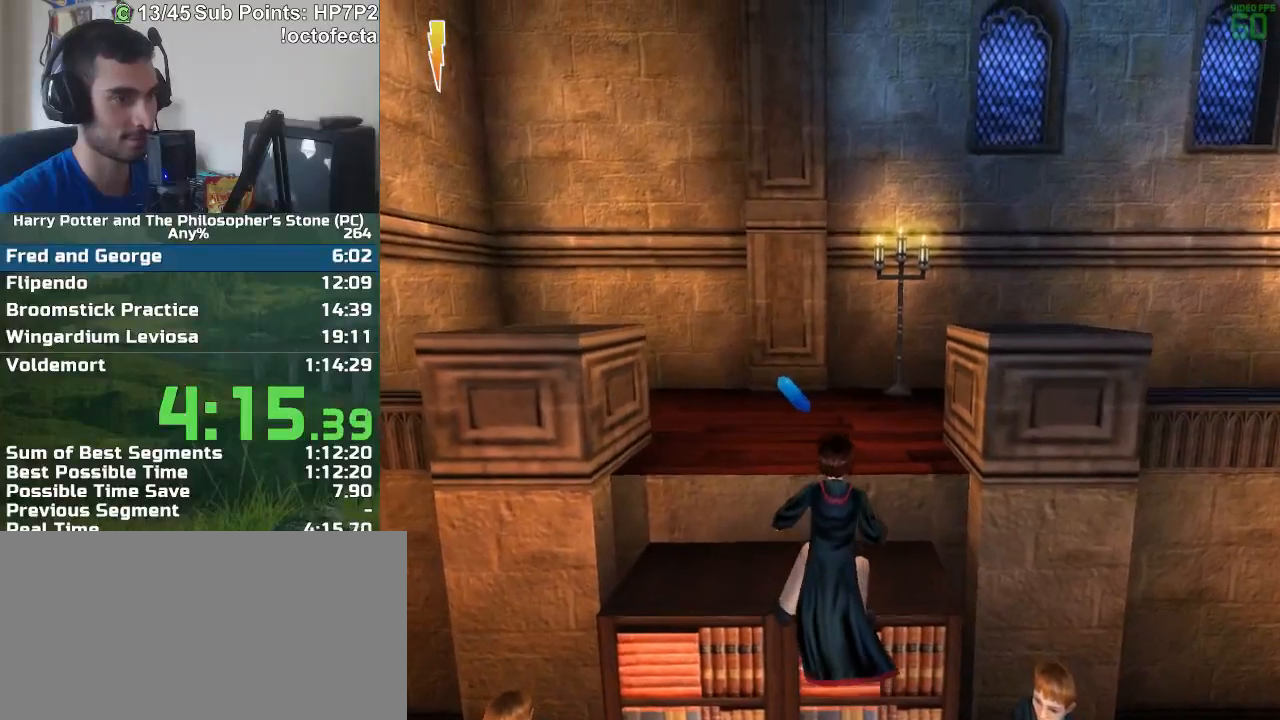
{"keys": [], "mouse": ["right"], "events": [[33, "mouse_right", "down"], [133, "mouse_right", "up"], [167, "mouse_right", "down"], [217, "mouse_right", "up"], [267, "mouse_right", "down"], [317, "mouse_right", "up"], [417, "mouse_right", "down"], [450, "mouse_right", "up"], [500, "mouse_right", "down"]]}
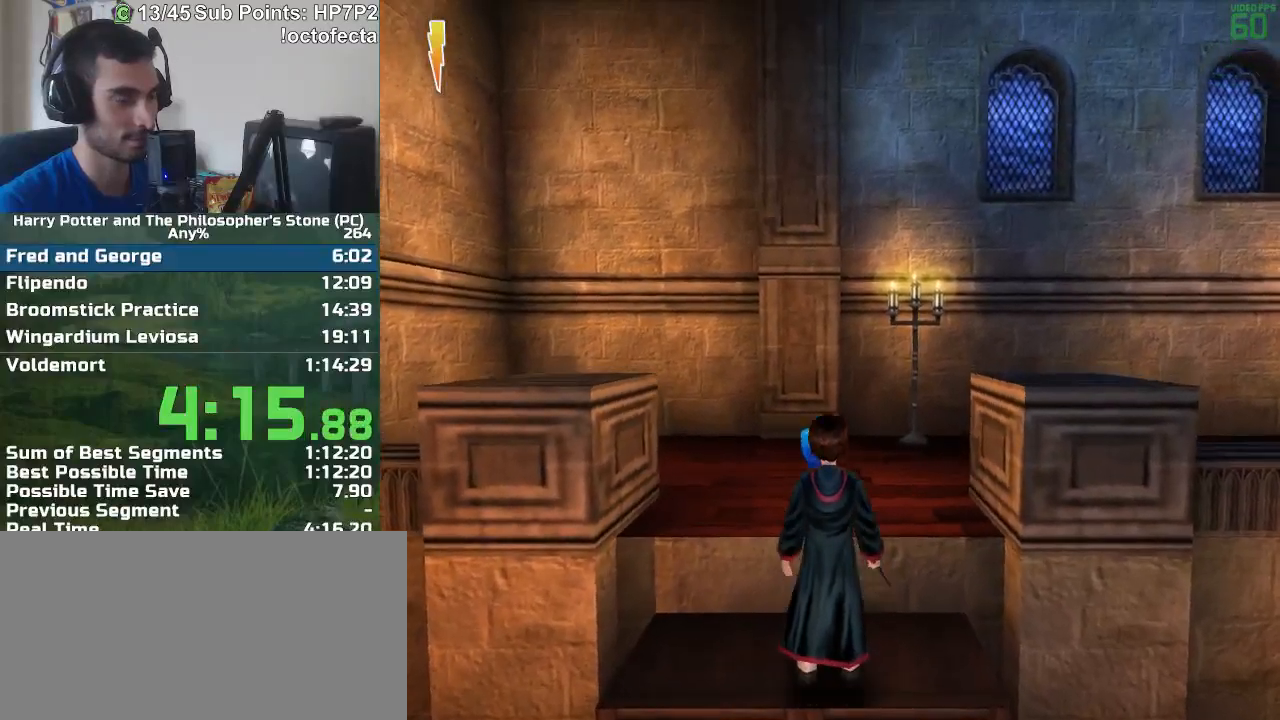
{"keys": ["d", "w"], "mouse": [], "events": [[50, "mouse_right", "up"], [100, "mouse_right", "down"], [183, "mouse_right", "up"], [183, "w", "down"], [383, "d", "down"]]}
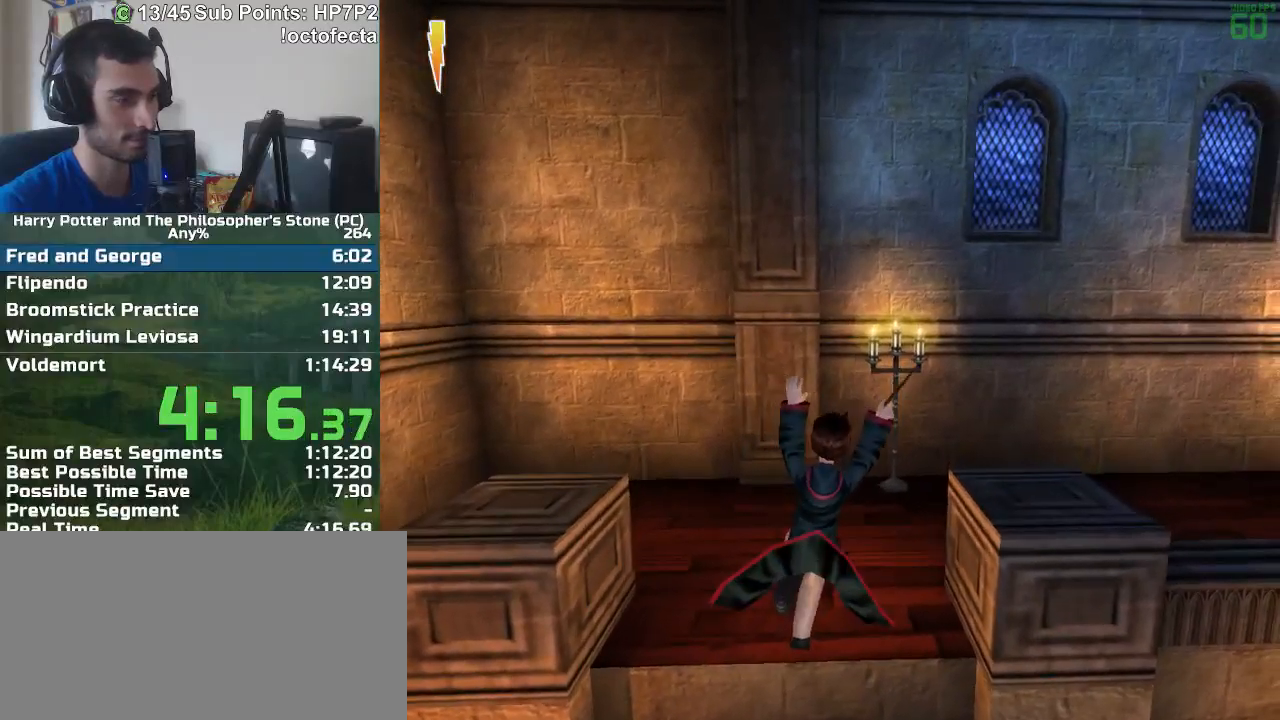
{"keys": ["d", "w"], "mouse": [], "events": []}
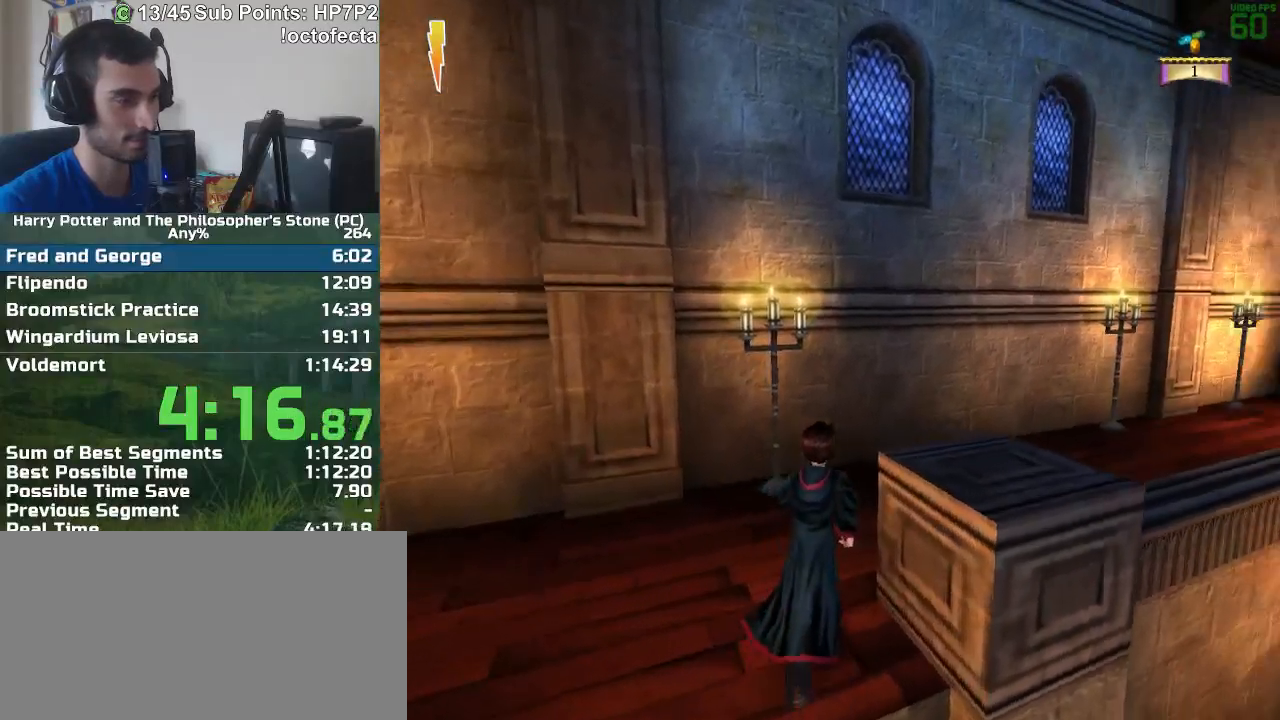
{"keys": ["d", "w"], "mouse": [], "events": []}
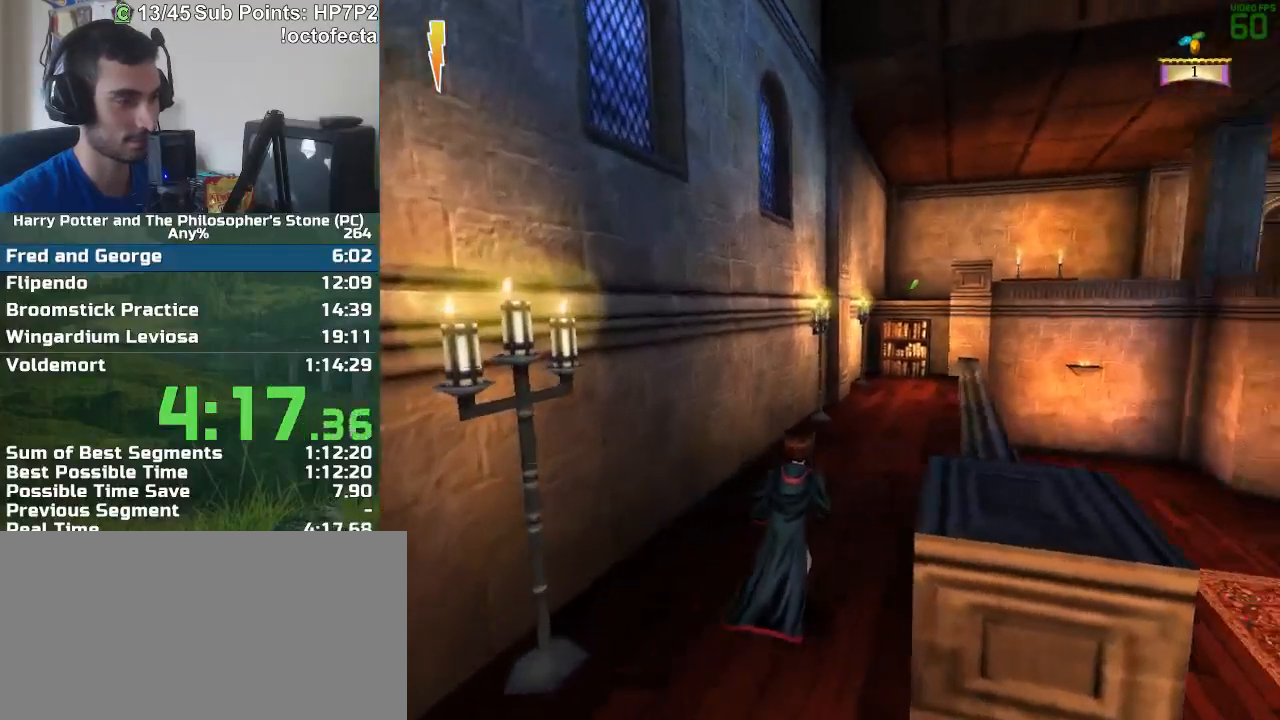
{"keys": ["w"], "mouse": [], "events": [[233, "d", "up"]]}
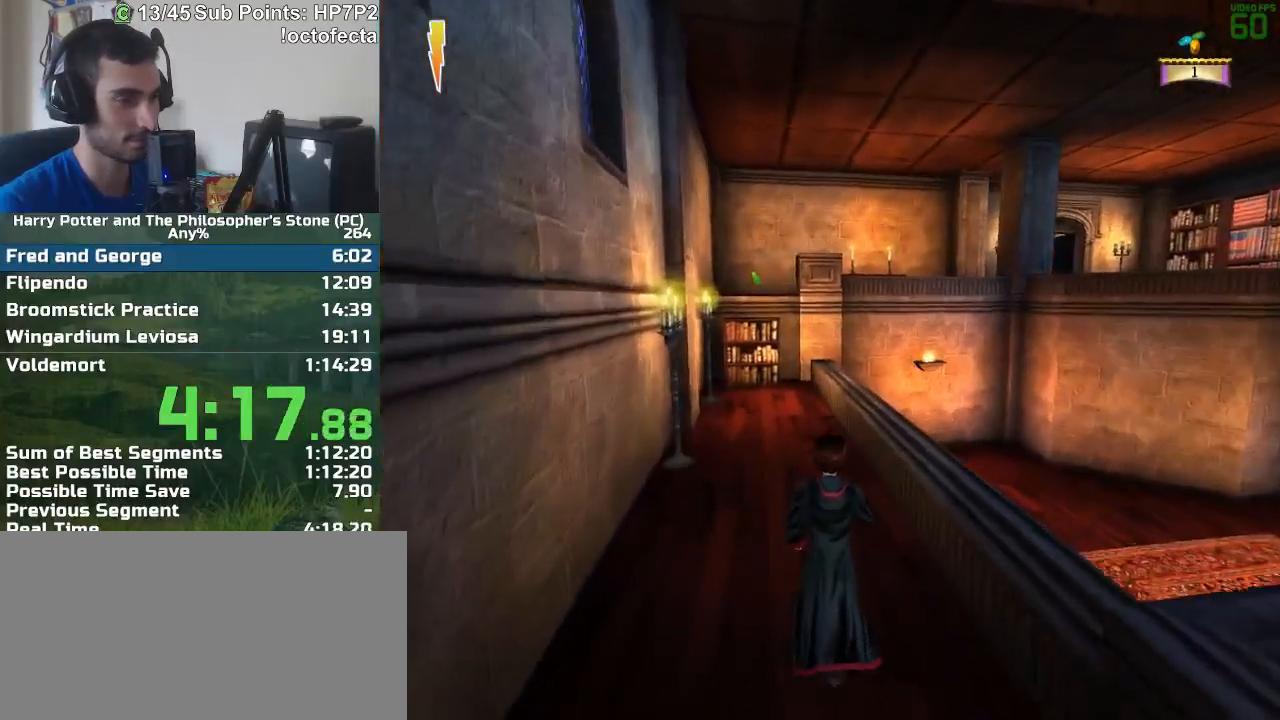
{"keys": ["w"], "mouse": [], "events": []}
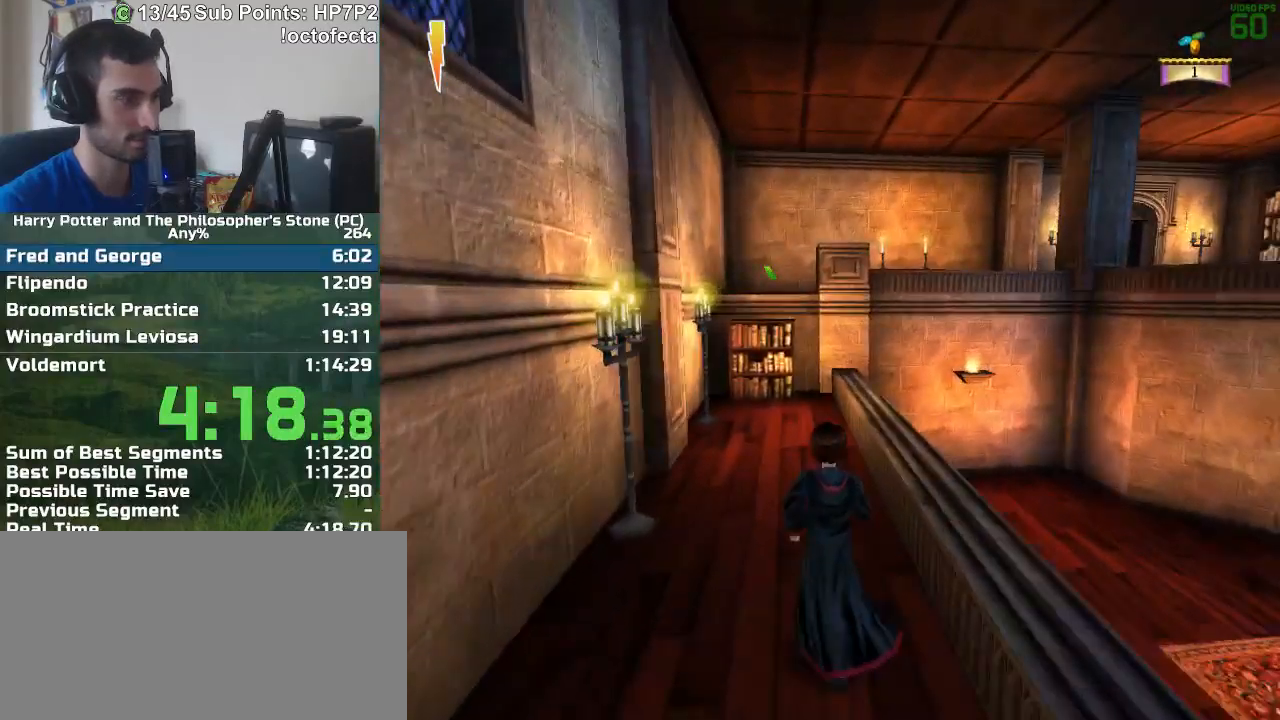
{"keys": ["w"], "mouse": [], "events": []}
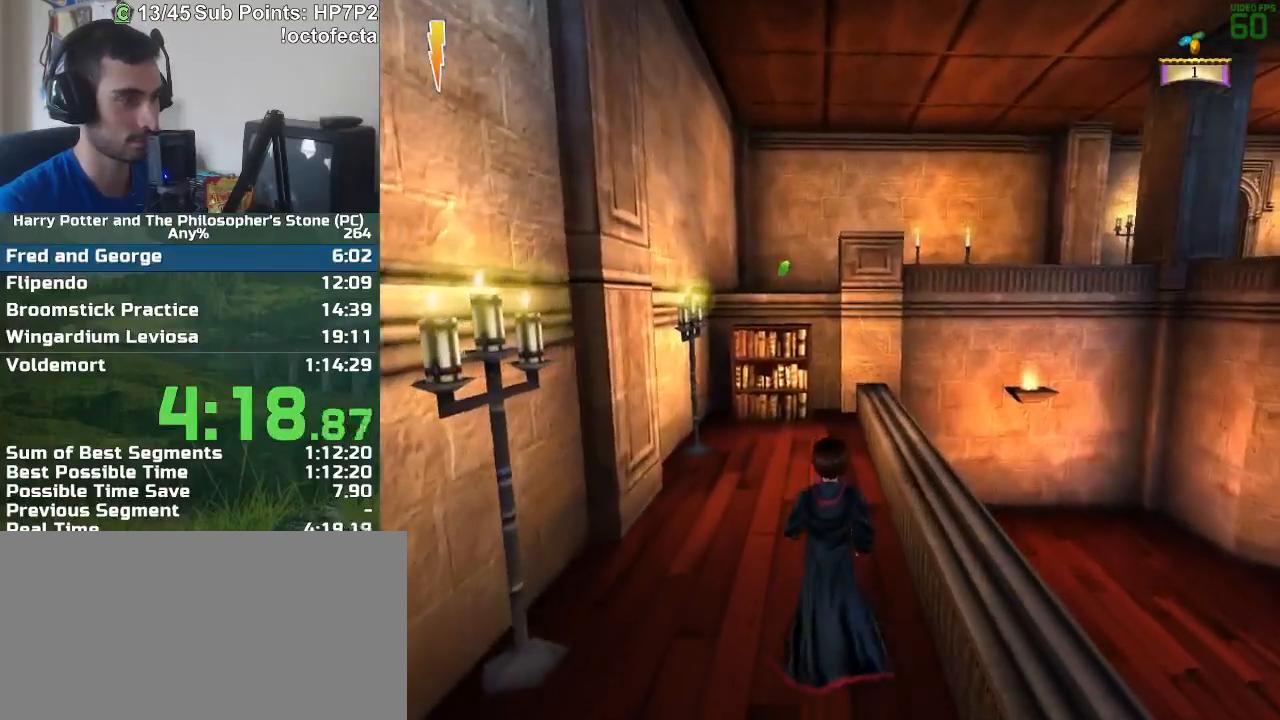
{"keys": ["w"], "mouse": [], "events": []}